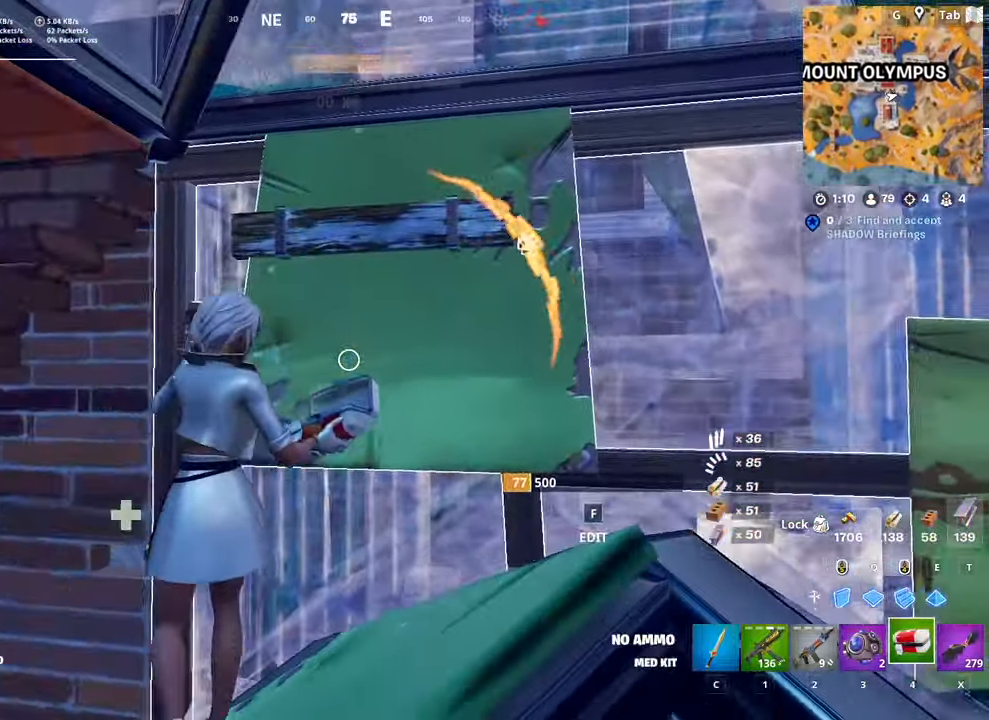
Gameplay with keyboard and mouse; each line is a JSON object with the keys and mouse buttons held at the frame after it. "events" lists presses ("down") and releases ("up") of "1", "2", "3", "4", "5", "a", "alt", "c", "caps_lock", "ctrl", "d", "e", "f", "g", "q", "r", "s", "shift", "space", "t", "tab", "v", "w", "x", "z", "mouse_left", "mouse_wheel" and "mouse_right" between this image and that frame as [ms after this image, input, new state], when the widget could be followed in between. "mouse_left", "mouse_wheel", "mouse_right" = the "left", "wheel", "right" buttons of the "mouse" list. No other keys are recorded. "wheel" means that the mouse wheel is clicked or scrolled. "mouse_move" is the direction in which the mouse moves at that frame (one of eight, or "still"), when it could be read.
{"keys": ["d"], "mouse": [], "mouse_move": "still", "events": [[183, "space", "down"], [233, "shift", "up"], [400, "space", "up"]]}
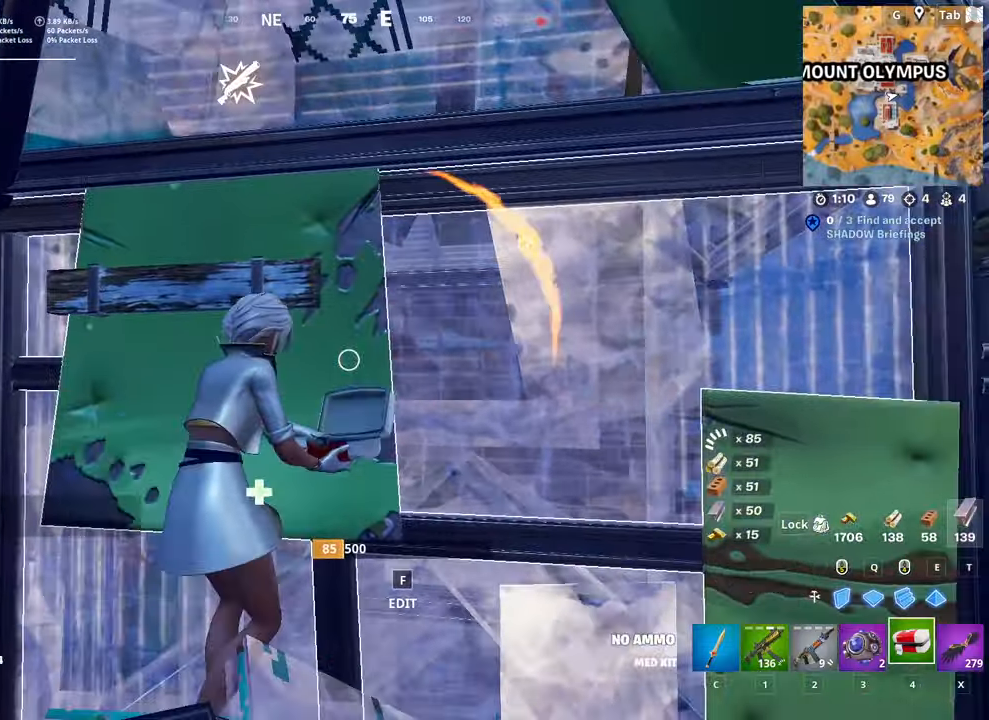
{"keys": ["s"], "mouse": [], "mouse_move": "left", "events": [[367, "s", "down"], [417, "d", "up"]]}
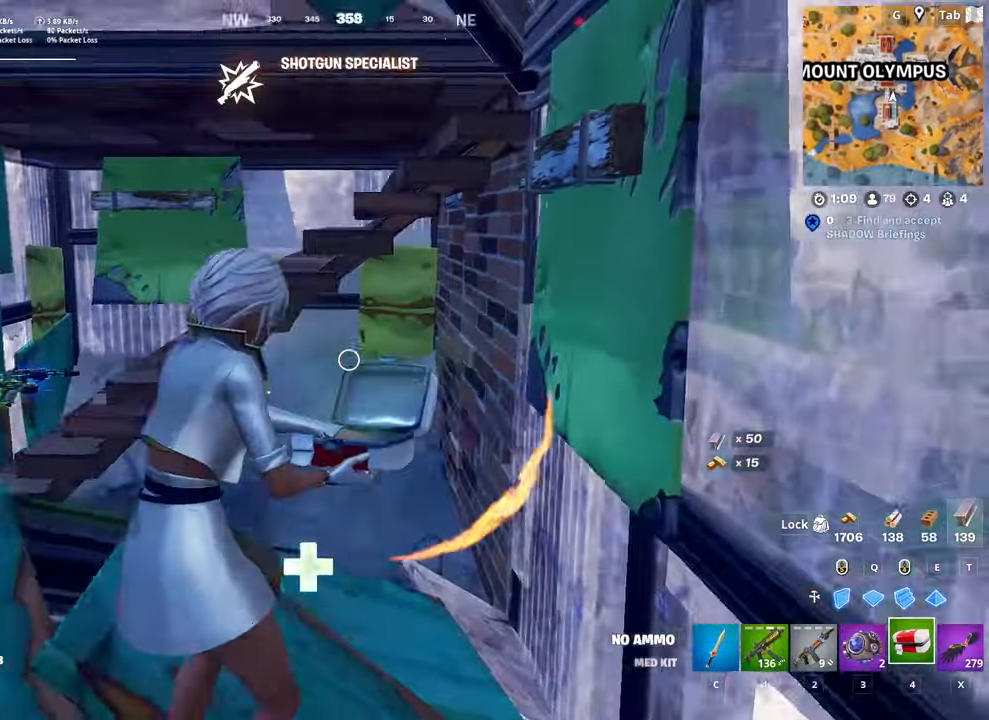
{"keys": ["a", "w"], "mouse": [], "mouse_move": "still", "events": [[83, "a", "down"], [183, "s", "up"], [367, "w", "down"]]}
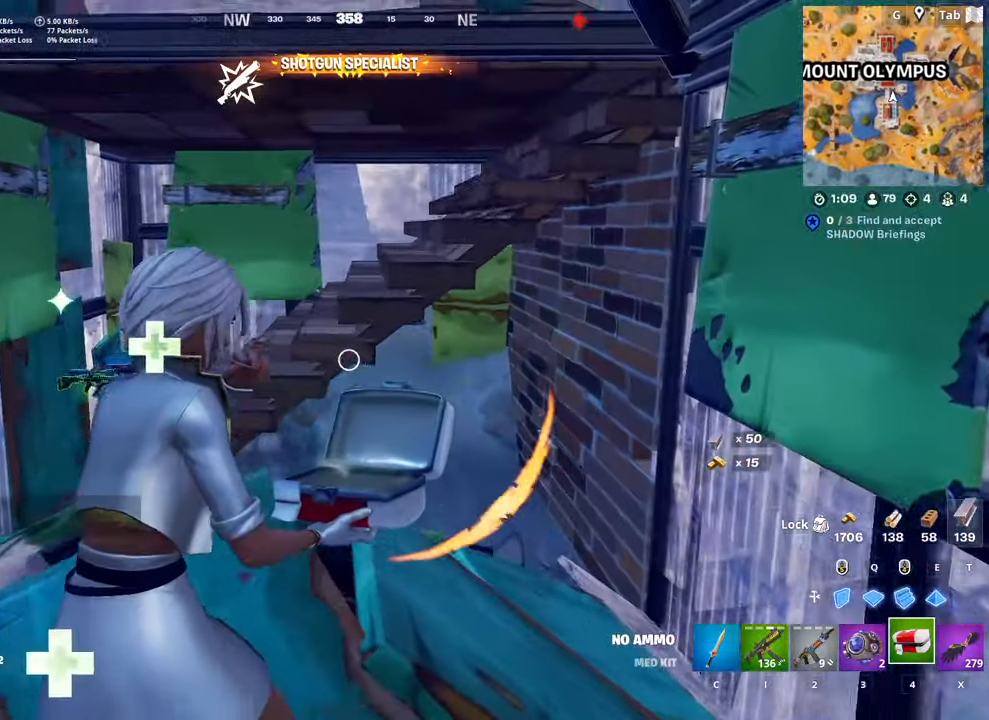
{"keys": ["shift", "w"], "mouse": [], "mouse_move": "still", "events": [[150, "a", "up"], [384, "shift", "down"]]}
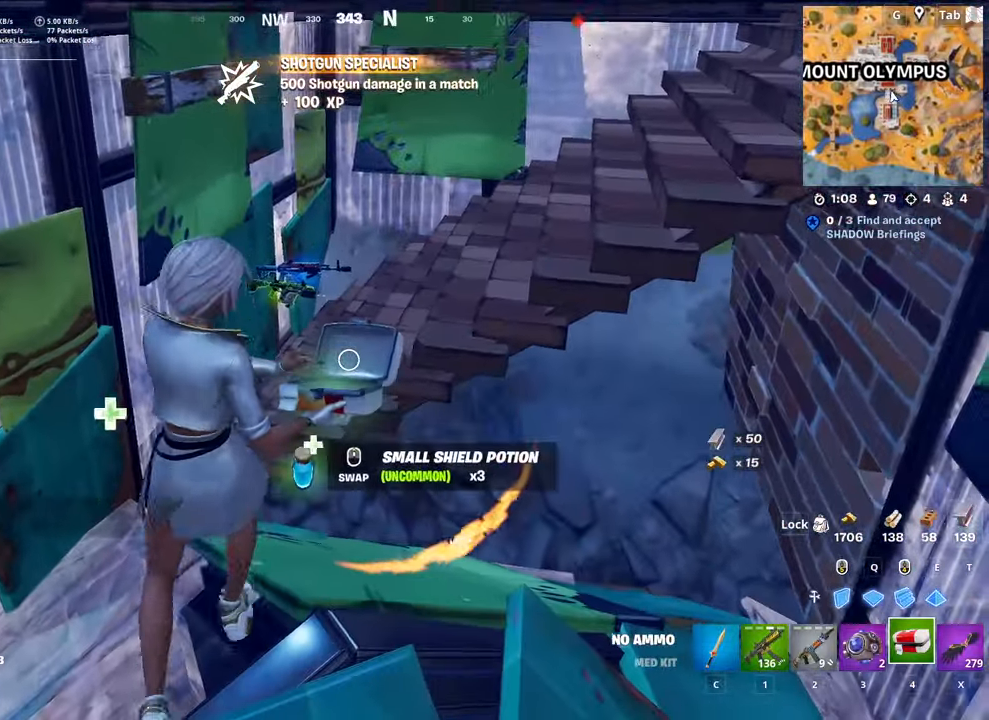
{"keys": ["w"], "mouse": [], "mouse_move": "still", "events": [[216, "shift", "up"]]}
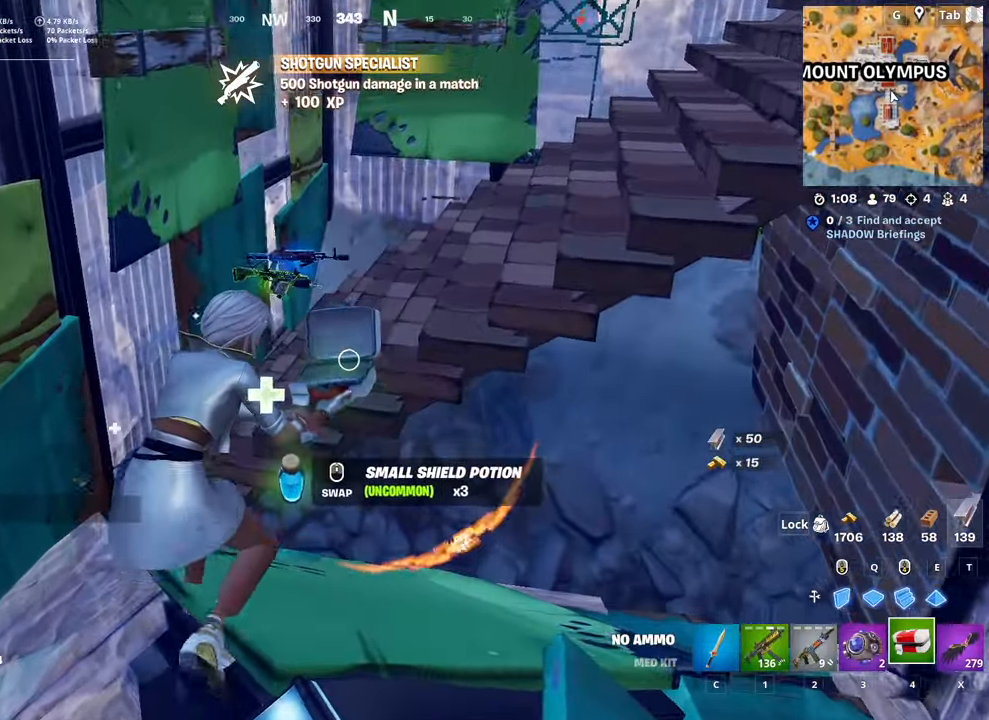
{"keys": [], "mouse": [], "mouse_move": "still", "events": [[33, "w", "up"]]}
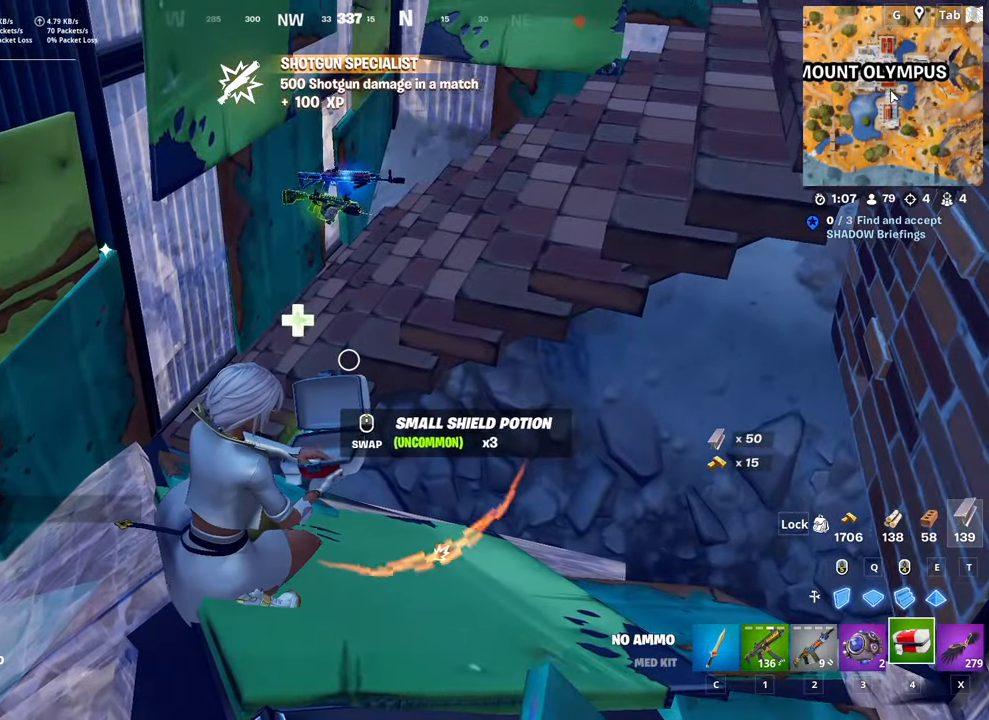
{"keys": [], "mouse": [], "mouse_move": "still", "events": []}
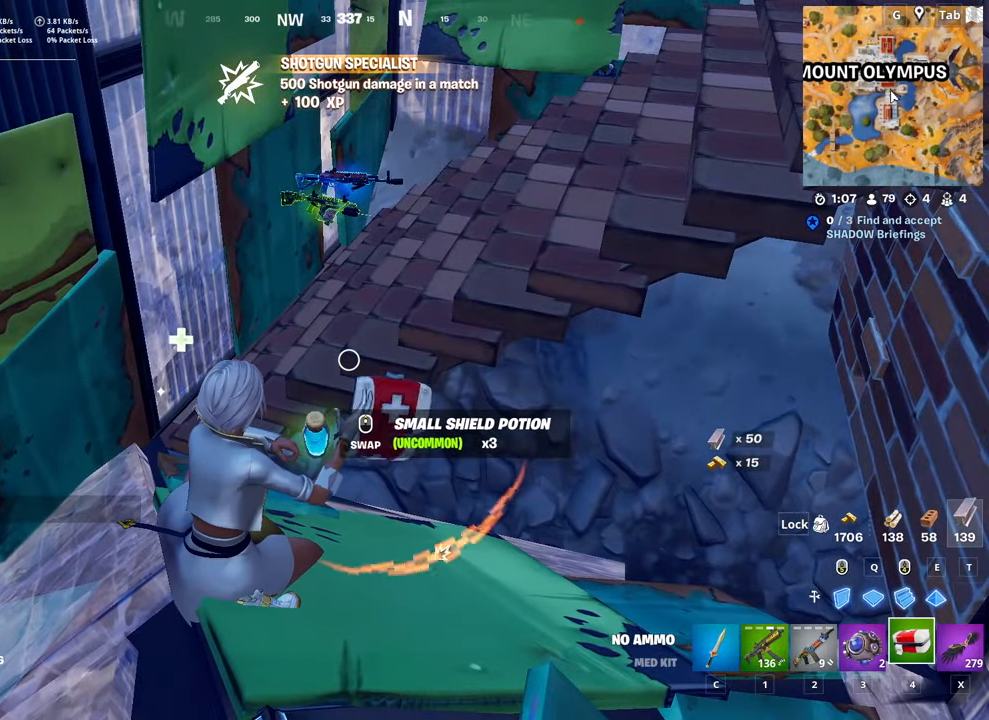
{"keys": [], "mouse": [], "mouse_move": "still", "events": []}
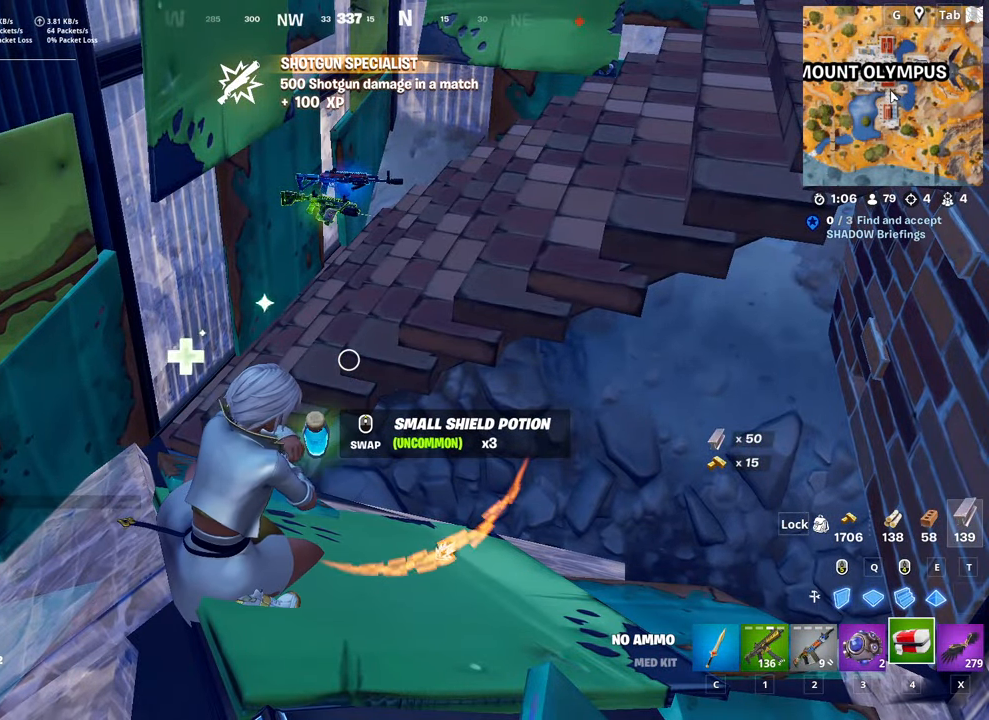
{"keys": [], "mouse": [], "mouse_move": "still", "events": []}
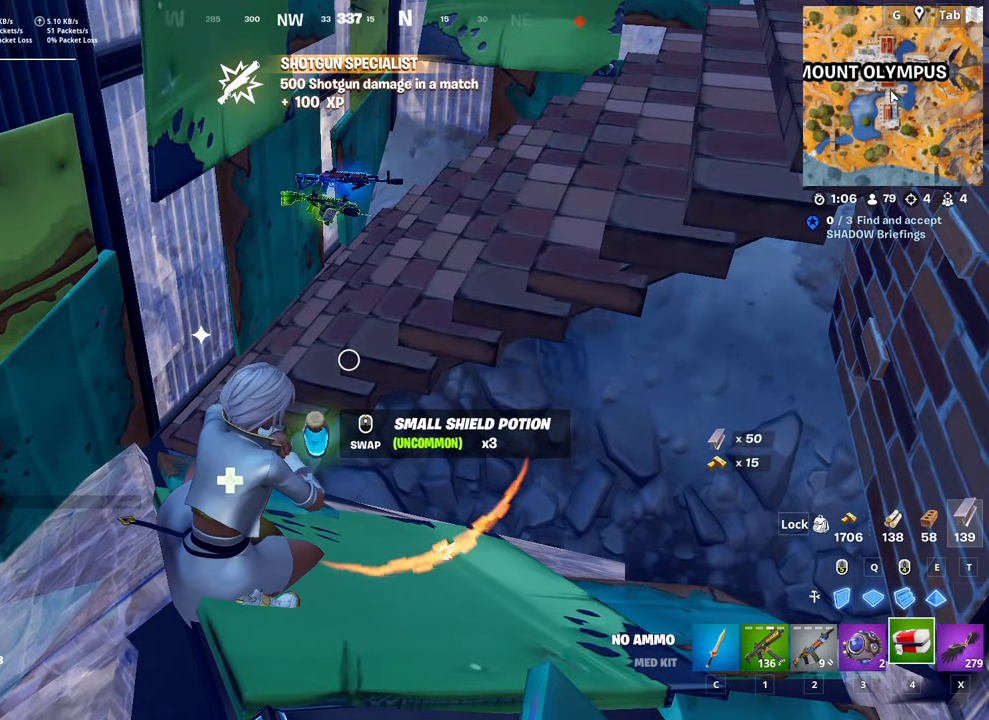
{"keys": [], "mouse": [], "mouse_move": "still", "events": []}
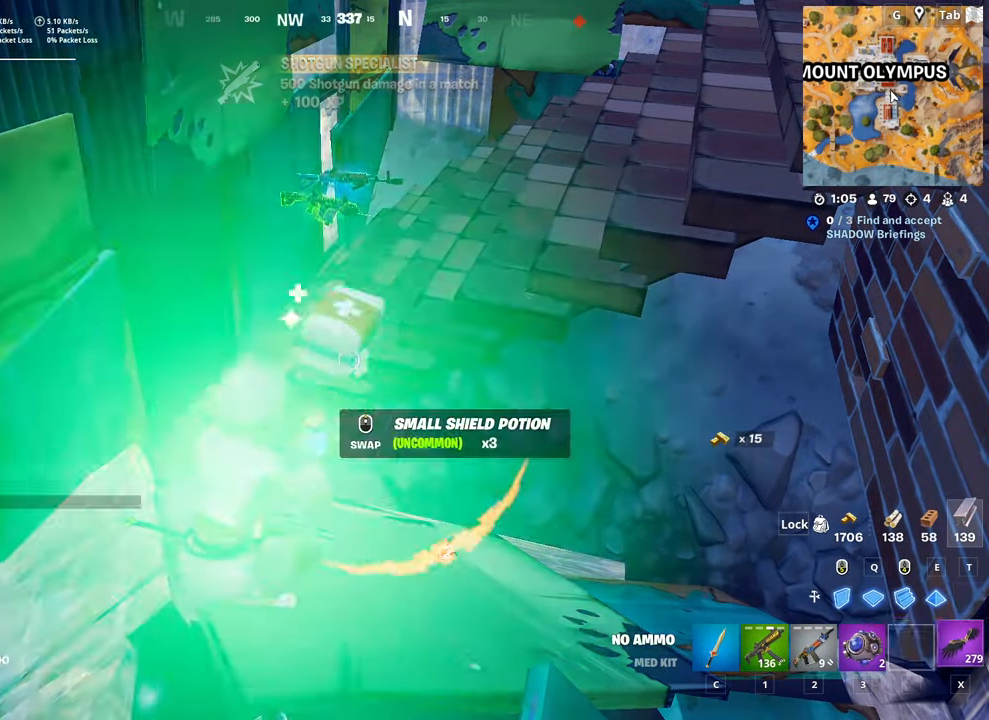
{"keys": ["a", "w"], "mouse": [], "mouse_move": "down", "events": [[400, "mouse_wheel", "down"], [450, "a", "down"], [450, "mouse_wheel", "up"], [500, "w", "down"]]}
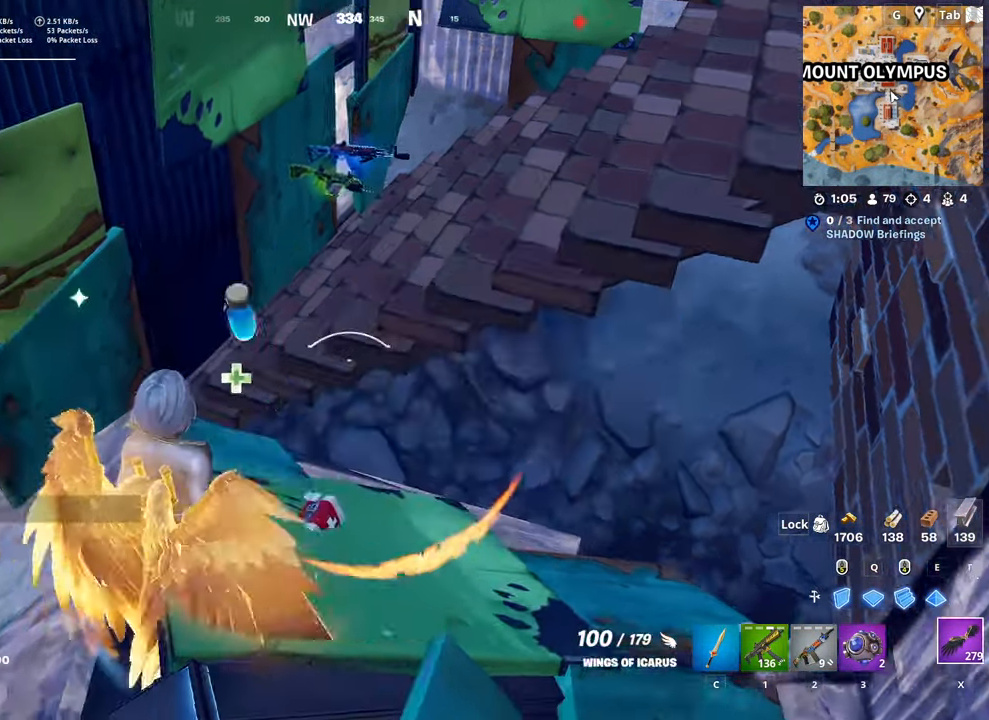
{"keys": ["4", "w"], "mouse": [], "mouse_move": "still", "events": [[201, "4", "down"], [318, "4", "up"], [418, "4", "down"], [418, "a", "up"]]}
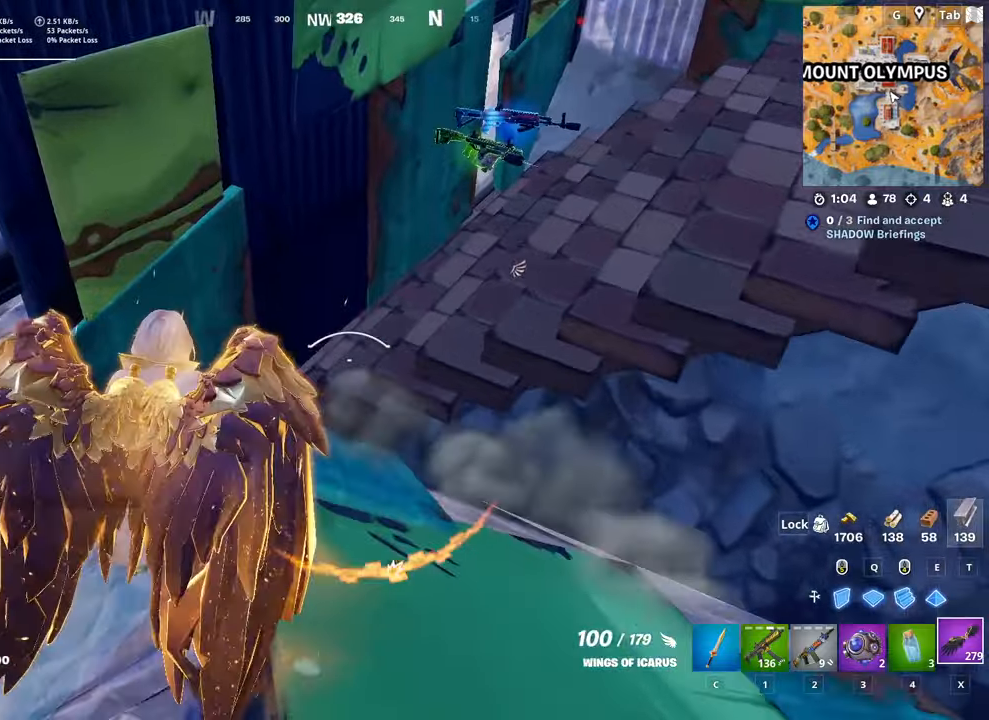
{"keys": ["w"], "mouse": ["left"], "mouse_move": "up-right", "events": [[17, "4", "up"], [67, "4", "down"], [117, "w", "up"], [167, "4", "up"], [250, "4", "down"], [250, "w", "down"], [300, "mouse_left", "down"], [350, "4", "up"]]}
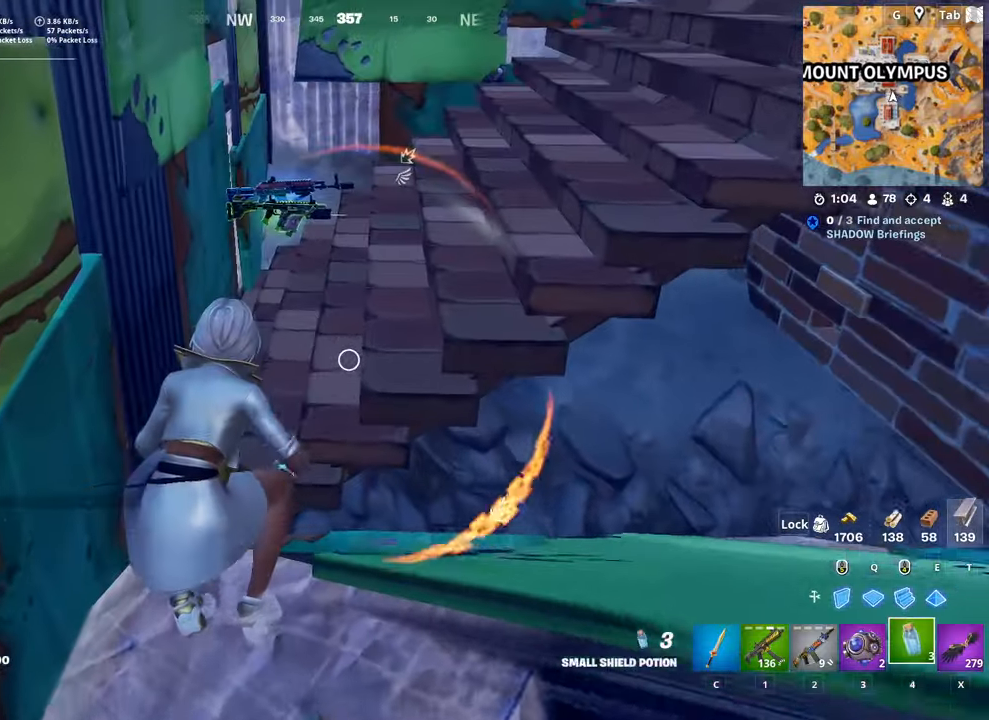
{"keys": ["s"], "mouse": ["left"], "mouse_move": "still", "events": [[33, "mouse_left", "up"], [116, "d", "down"], [216, "w", "up"], [317, "space", "down"], [400, "d", "up"], [400, "mouse_left", "down"], [500, "s", "down"], [500, "space", "up"]]}
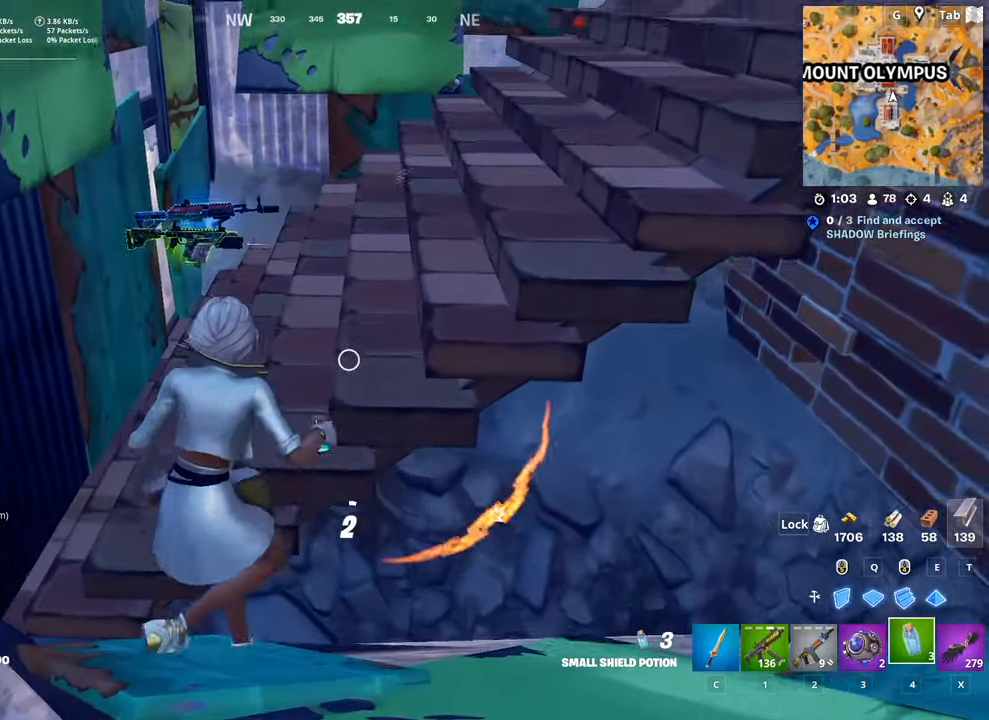
{"keys": ["d"], "mouse": [], "mouse_move": "up-right", "events": [[100, "mouse_left", "up"], [284, "d", "down"], [367, "s", "up"]]}
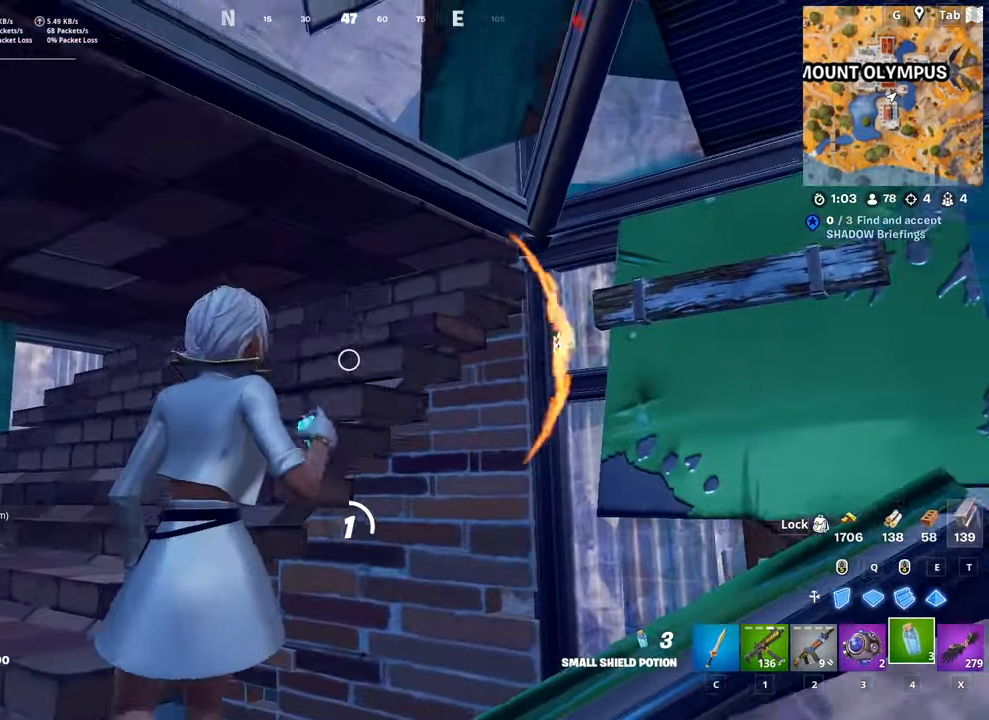
{"keys": ["d", "shift"], "mouse": [], "mouse_move": "still", "events": [[16, "shift", "down"], [116, "space", "down"], [166, "shift", "up"], [250, "shift", "down"], [250, "space", "up"], [333, "space", "down"], [433, "shift", "up"], [483, "shift", "down"], [483, "space", "up"]]}
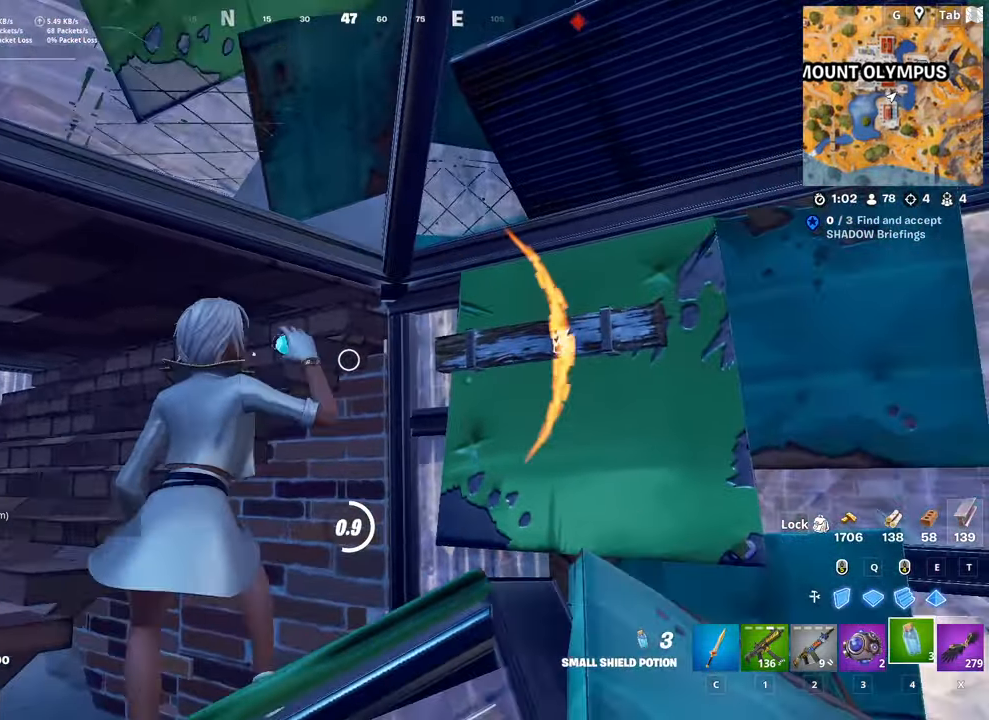
{"keys": [], "mouse": [], "mouse_move": "still", "events": [[83, "space", "down"], [134, "shift", "up"], [167, "shift", "down"], [217, "space", "up"], [350, "mouse_left", "down"], [350, "shift", "up"], [417, "d", "up"], [501, "mouse_left", "up"]]}
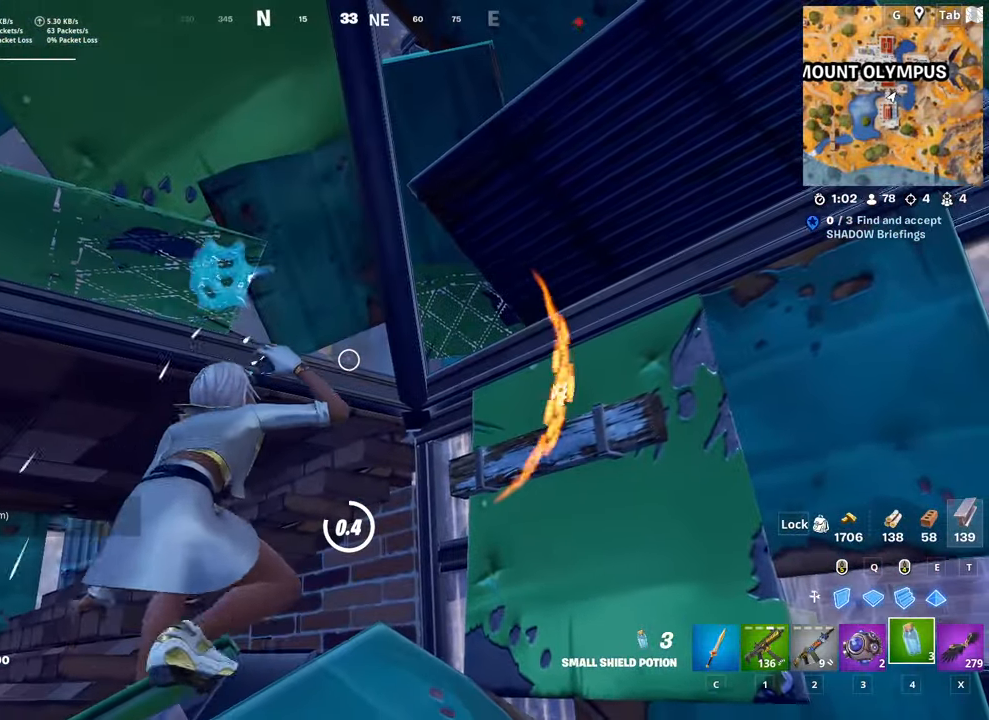
{"keys": [], "mouse": ["left"], "mouse_move": "still", "events": [[50, "mouse_left", "down"], [183, "mouse_left", "up"], [233, "mouse_left", "down"], [333, "mouse_left", "up"], [383, "mouse_left", "down"]]}
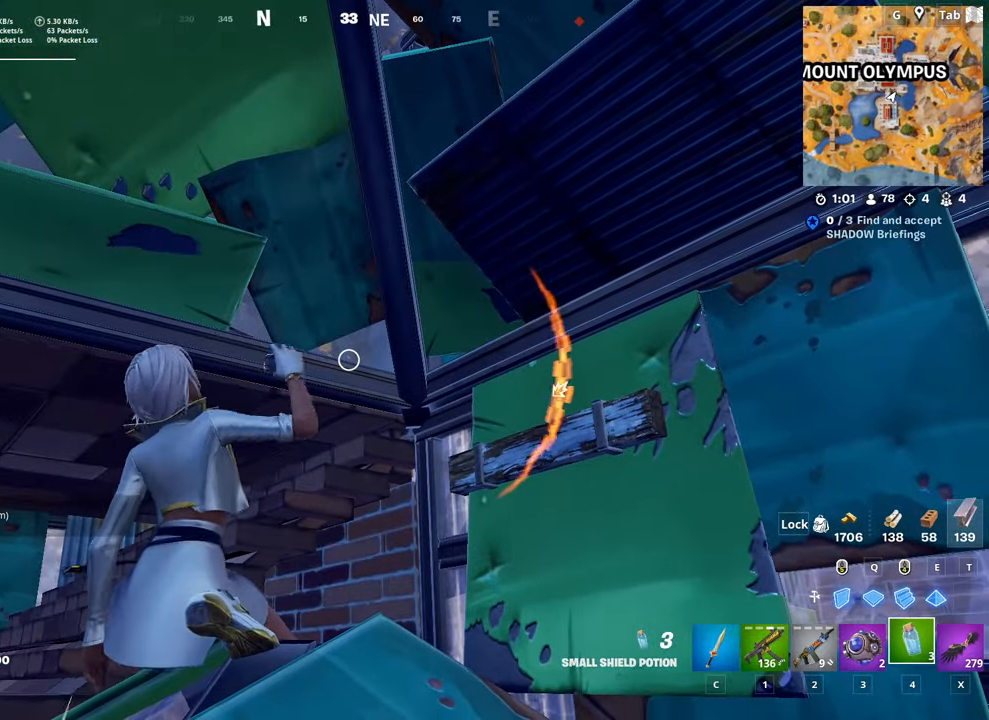
{"keys": [], "mouse": [], "mouse_move": "still", "events": [[17, "mouse_left", "up"], [67, "mouse_left", "down"], [150, "mouse_left", "up"], [200, "mouse_left", "down"], [350, "mouse_left", "up"], [384, "mouse_left", "down"], [484, "mouse_left", "up"]]}
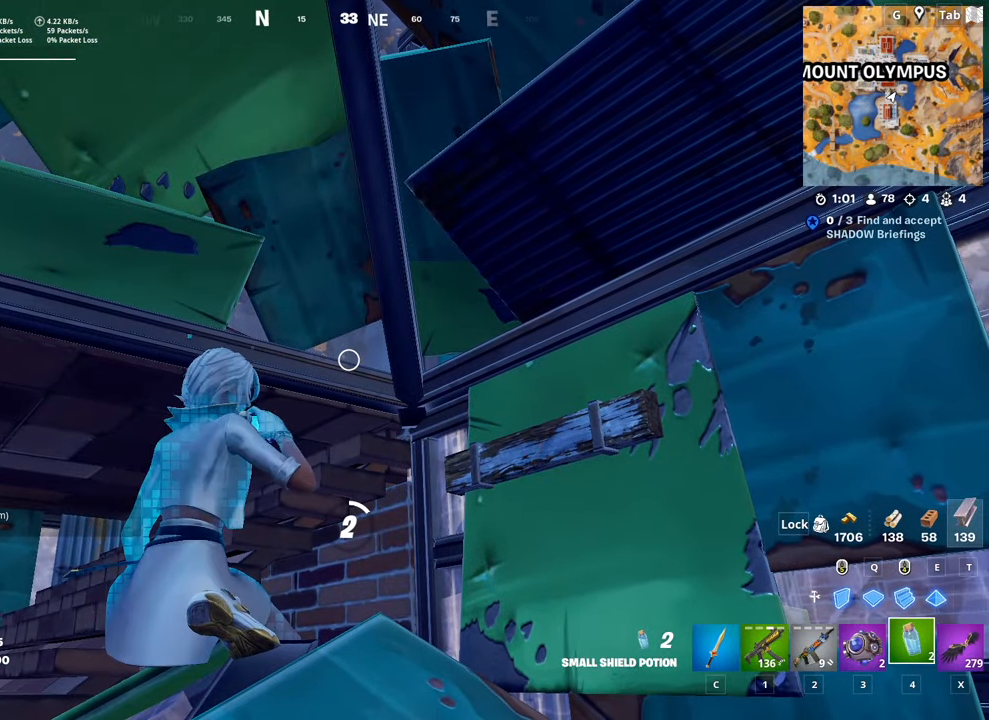
{"keys": [], "mouse": [], "mouse_move": "still", "events": []}
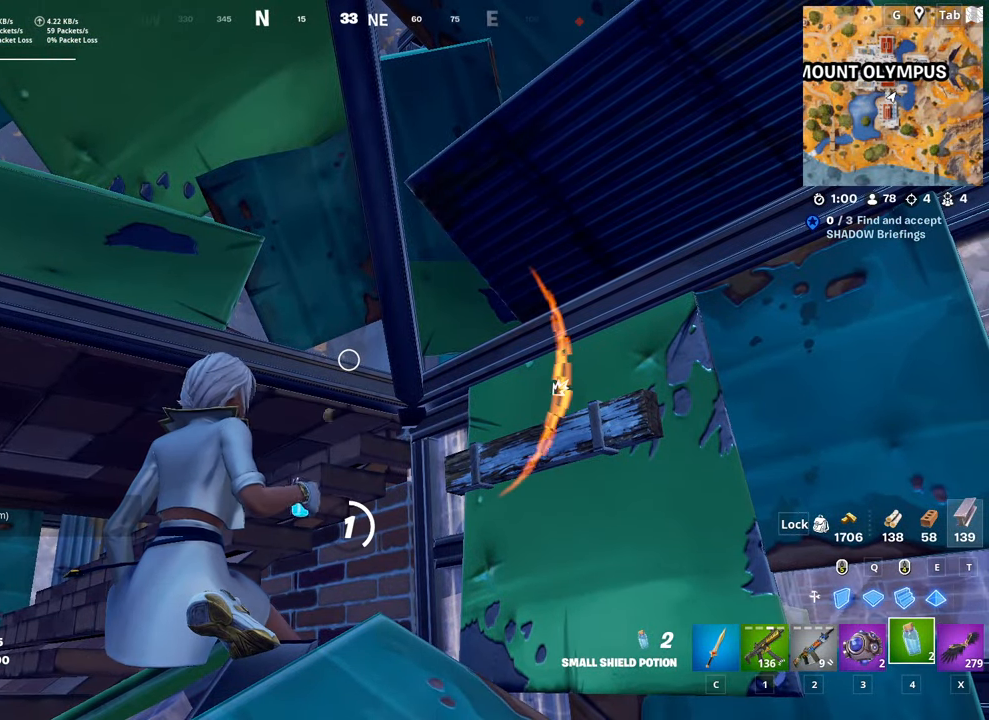
{"keys": [], "mouse": [], "mouse_move": "left", "events": []}
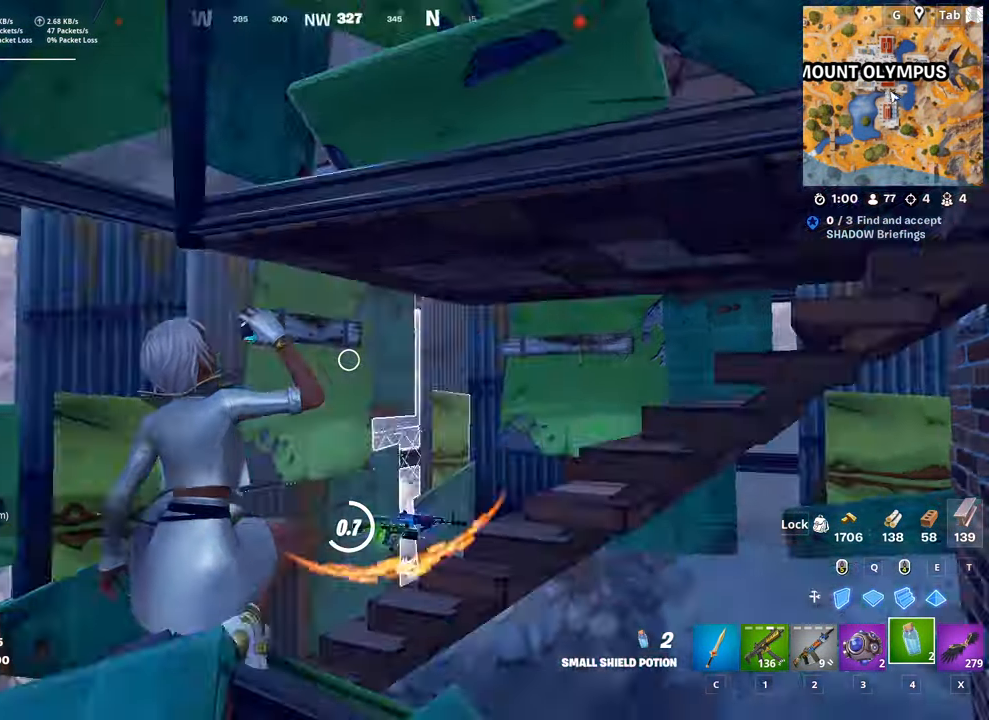
{"keys": [], "mouse": [], "mouse_move": "still", "events": []}
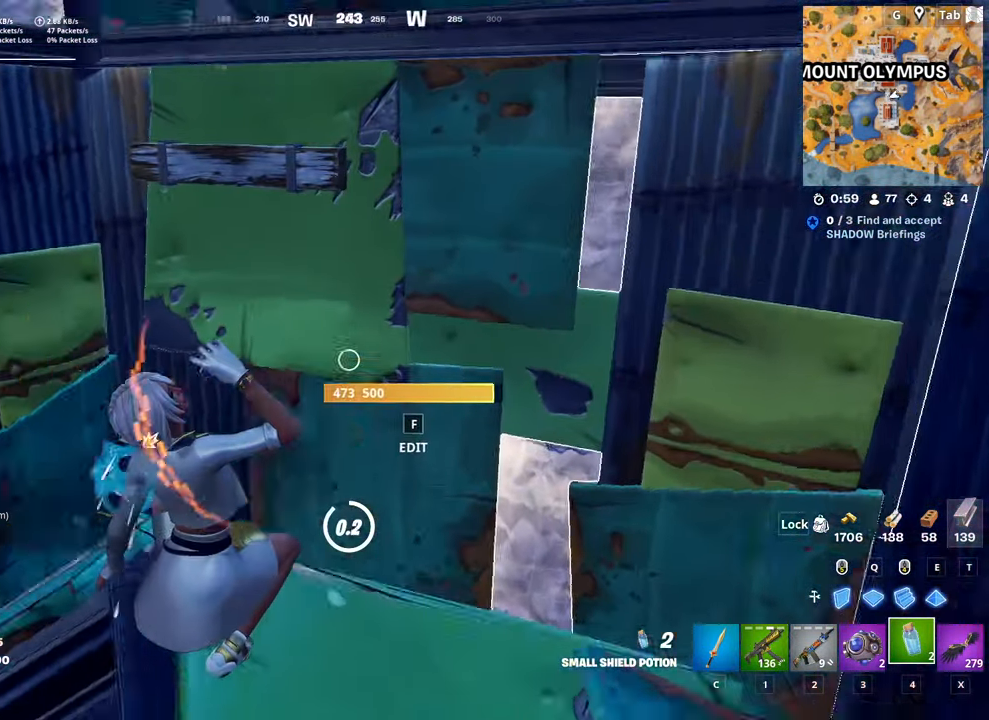
{"keys": ["1"], "mouse": [], "mouse_move": "still", "events": [[500, "1", "down"]]}
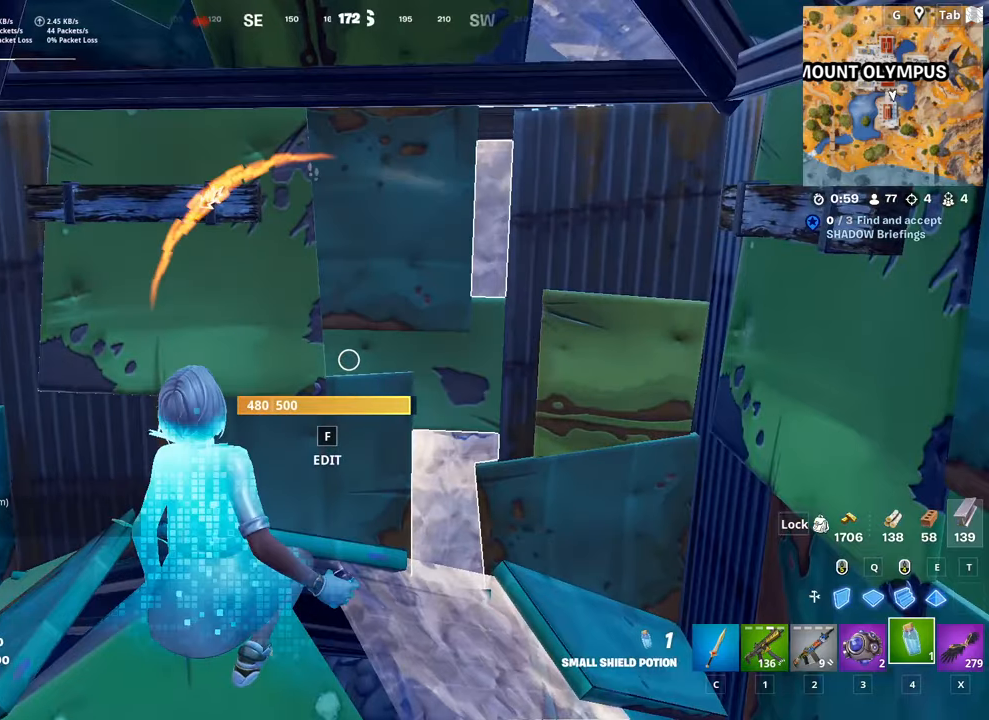
{"keys": [], "mouse": [], "mouse_move": "still", "events": [[100, "1", "up"], [184, "r", "down"], [284, "r", "up"], [367, "r", "down"], [467, "r", "up"]]}
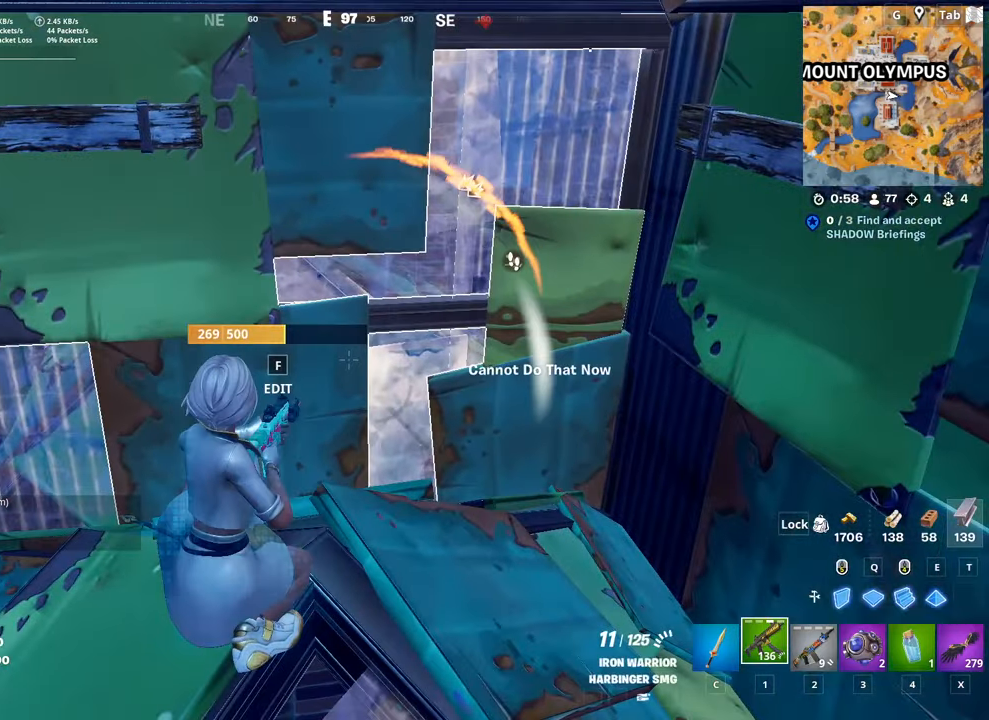
{"keys": [], "mouse": [], "mouse_move": "still", "events": [[66, "r", "down"], [150, "r", "up"], [250, "s", "down"], [483, "s", "up"]]}
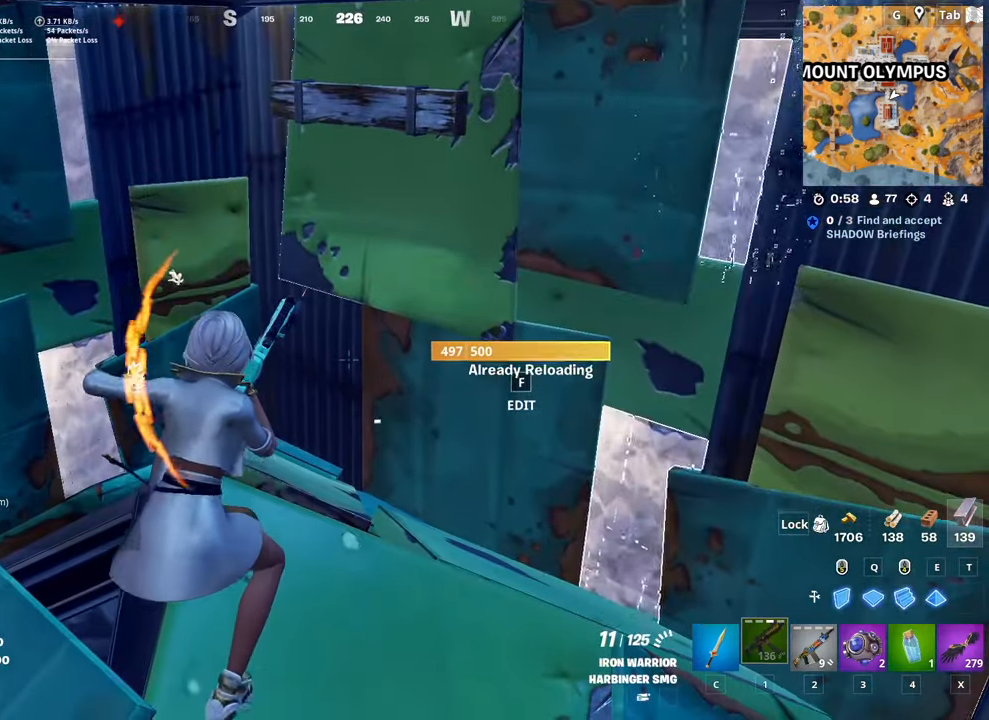
{"keys": [], "mouse": [], "mouse_move": "down", "events": []}
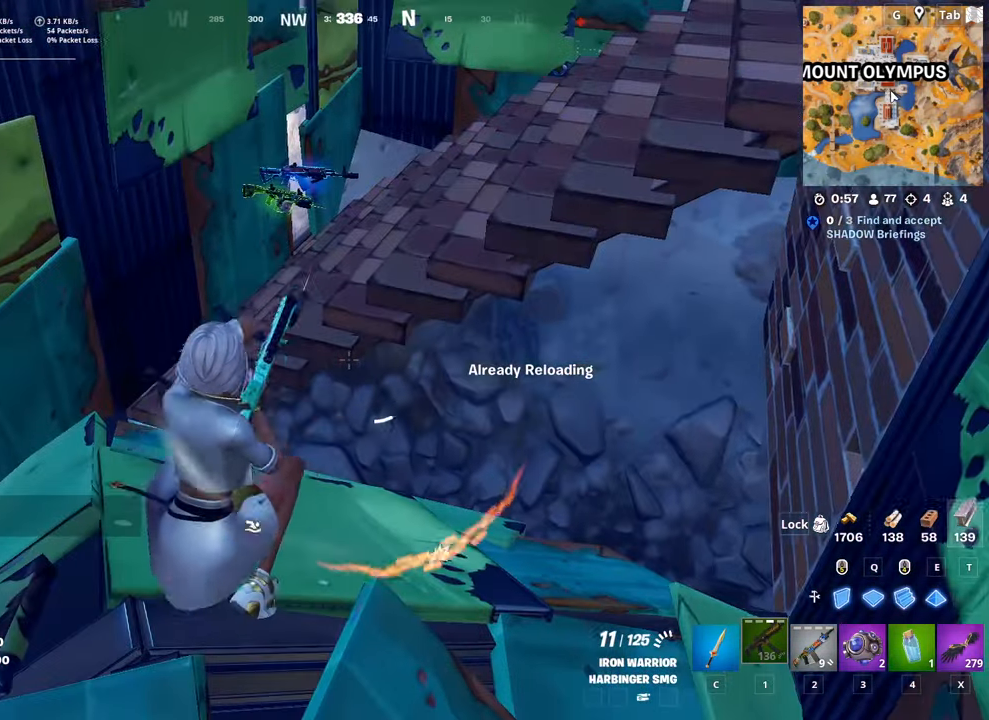
{"keys": [], "mouse": [], "mouse_move": "still", "events": []}
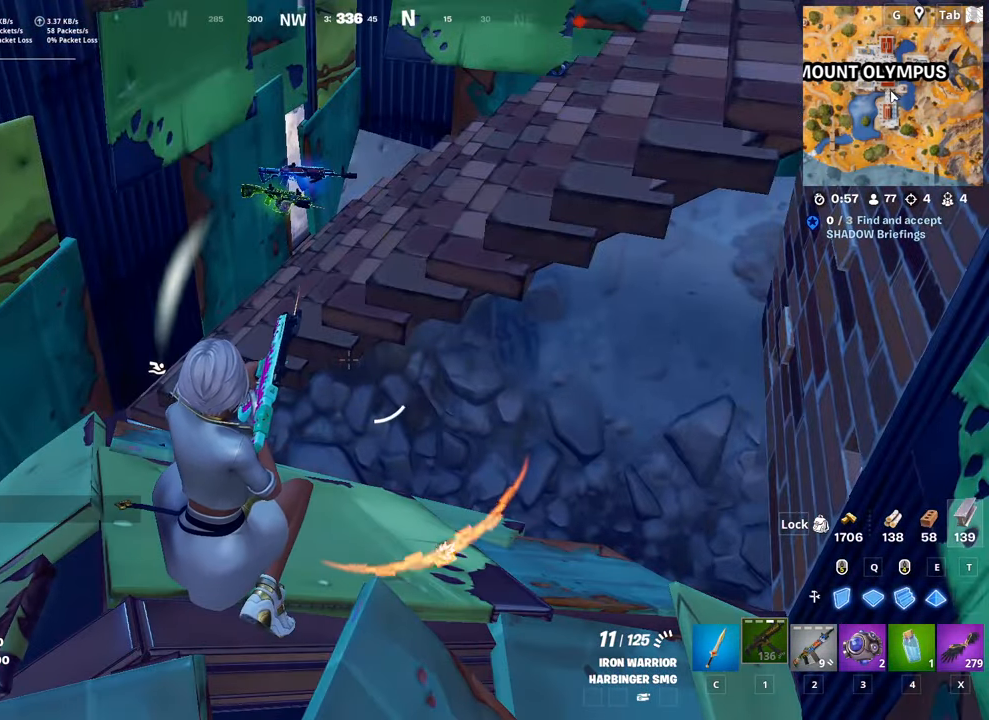
{"keys": [], "mouse": [], "mouse_move": "still", "events": []}
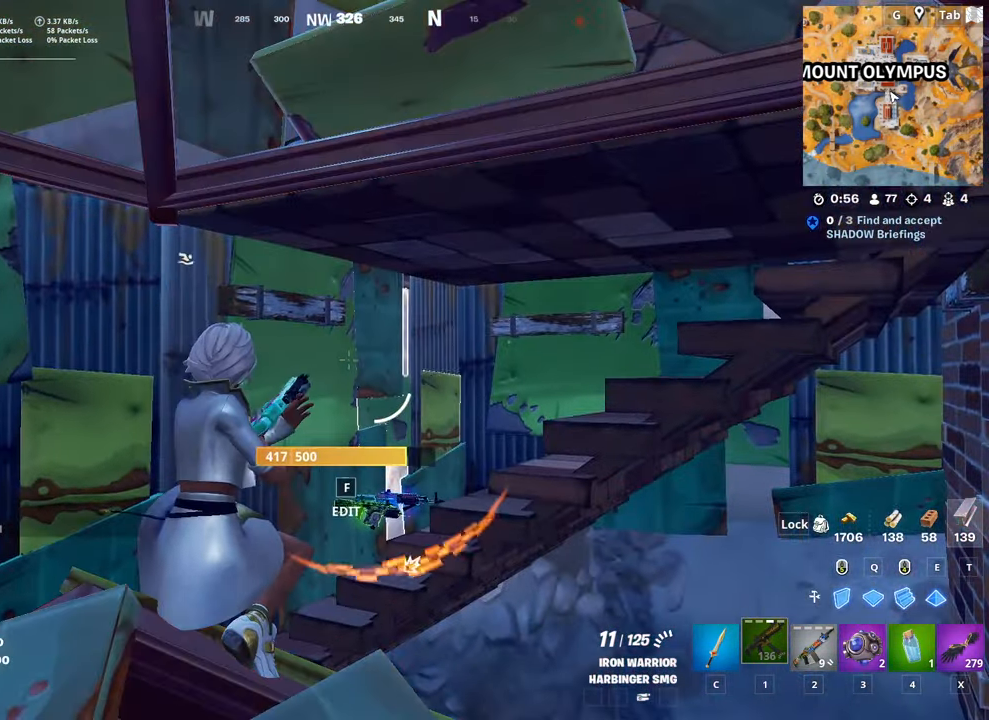
{"keys": [], "mouse": [], "mouse_move": "left", "events": []}
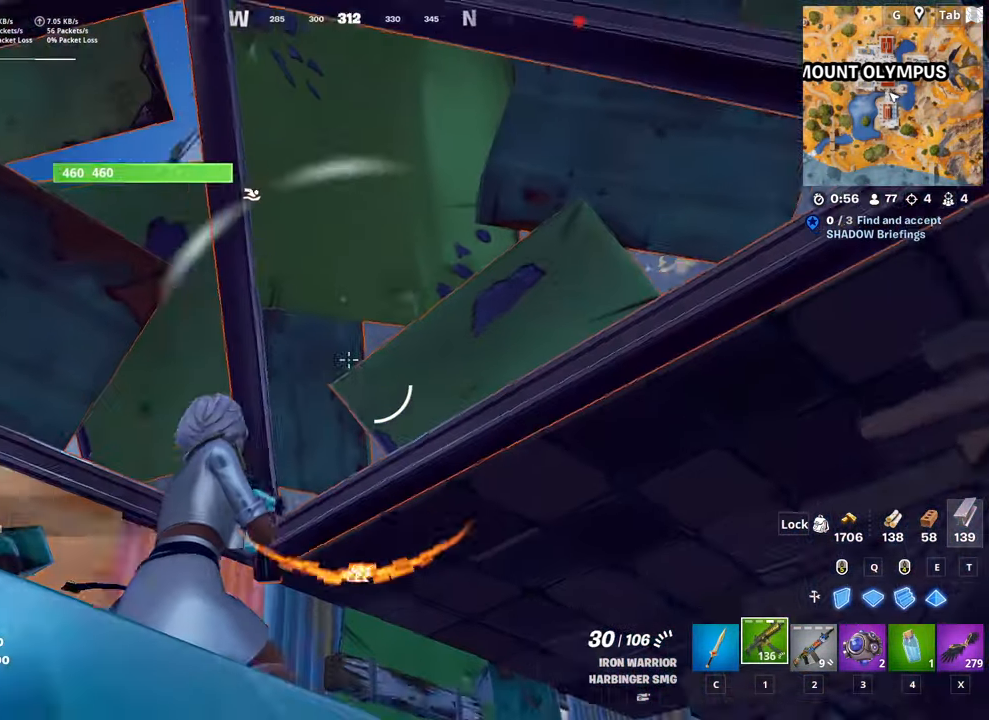
{"keys": [], "mouse": [], "mouse_move": "down-left", "events": []}